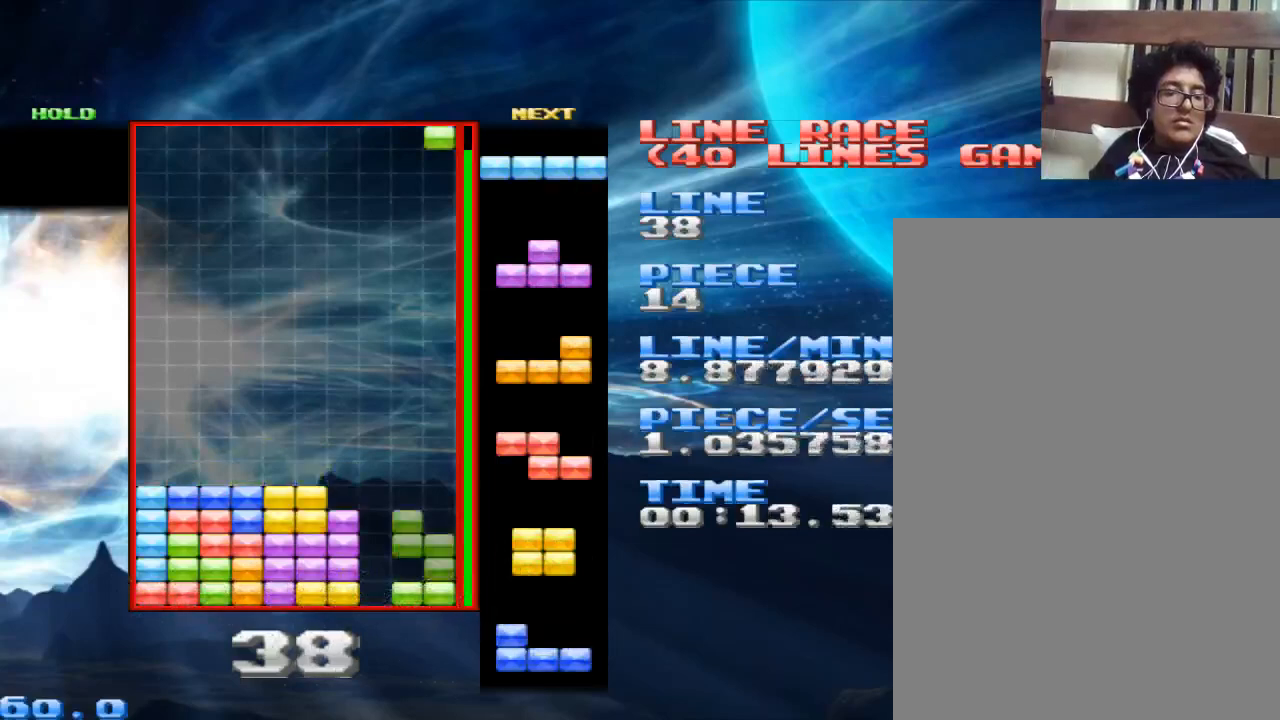
Gameplay with keyboard and mouse; each line is a JSON object with the keys and mouse buttons held at the frame after it. "events" lists presses ("down") and releases ("up") of "1", "2", "3", "4", "a", "alt", "c", "d", "down", "e", "left", "q", "r", "right", "s", "space", "up", "w", "x", "z", "mouse_left" and "mouse_right" between this image and that frame as [ms after this image, input, new state], when the widget could be followed in between. "mouse_left", "mouse_right" = the "left", "right" buttons of the "mouse" list. No other keys are recorded. Mouse movement is not recorded.
{"keys": [], "mouse": [], "events": [[200, "x", "down"], [300, "x", "up"]]}
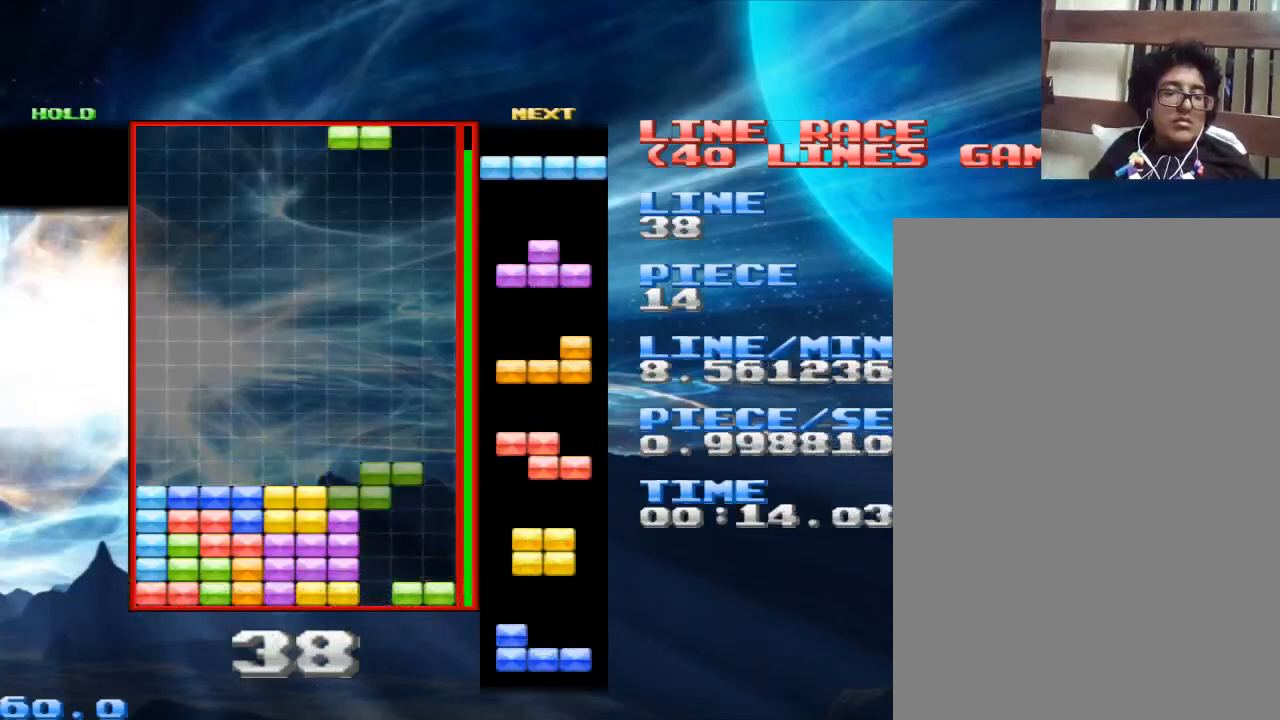
{"keys": ["x"], "mouse": [], "events": [[200, "space", "down"], [300, "space", "up"], [433, "x", "down"]]}
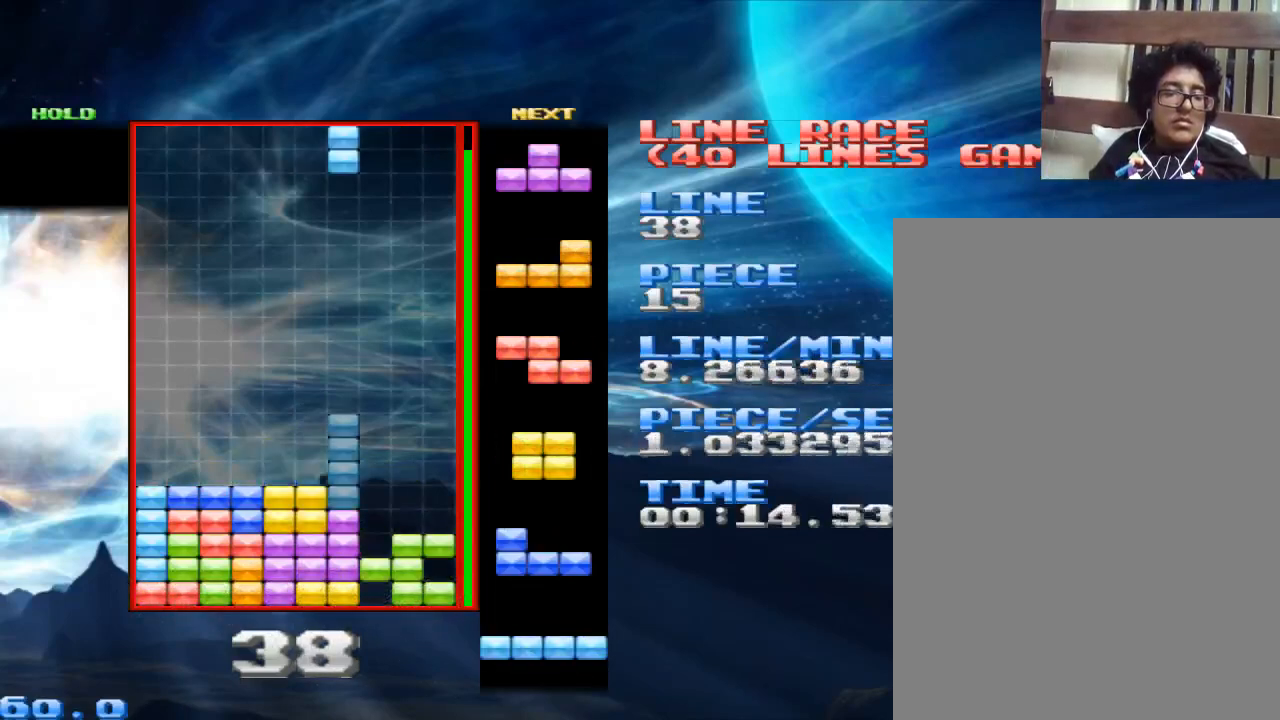
{"keys": ["space"], "mouse": [], "events": [[100, "x", "up"], [467, "space", "down"]]}
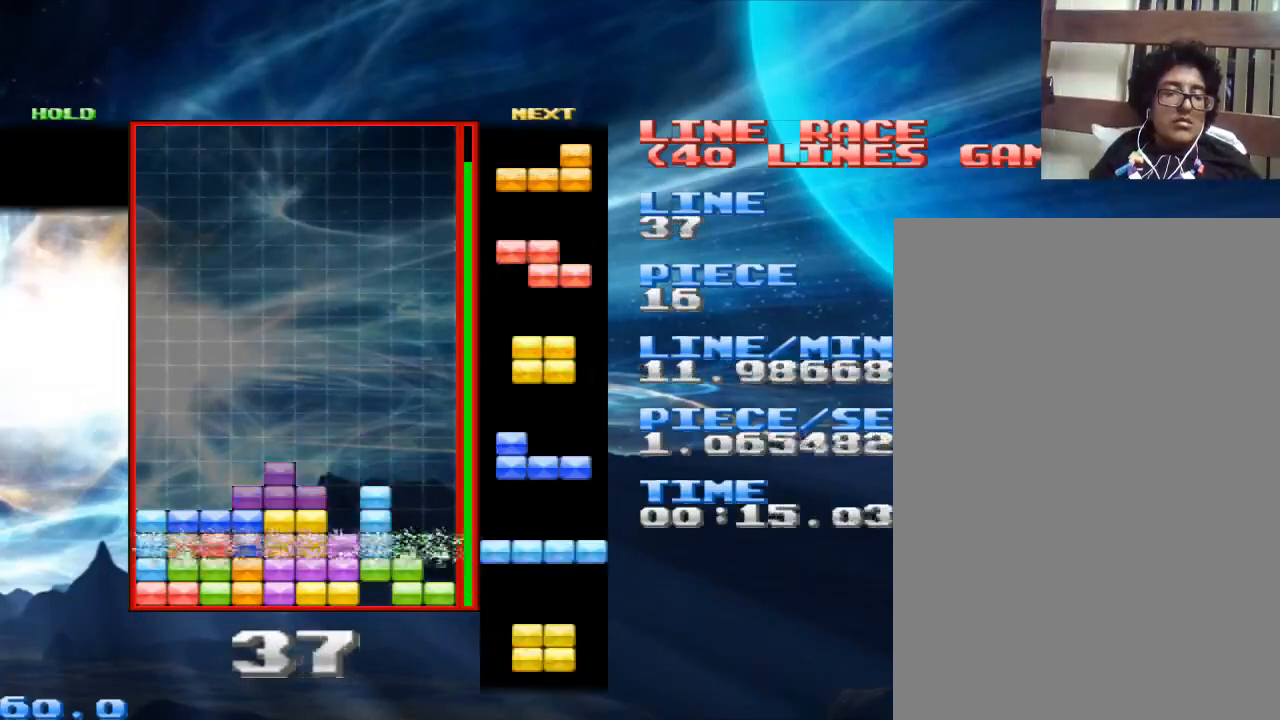
{"keys": [], "mouse": [], "events": [[67, "space", "up"], [167, "x", "down"], [300, "x", "up"]]}
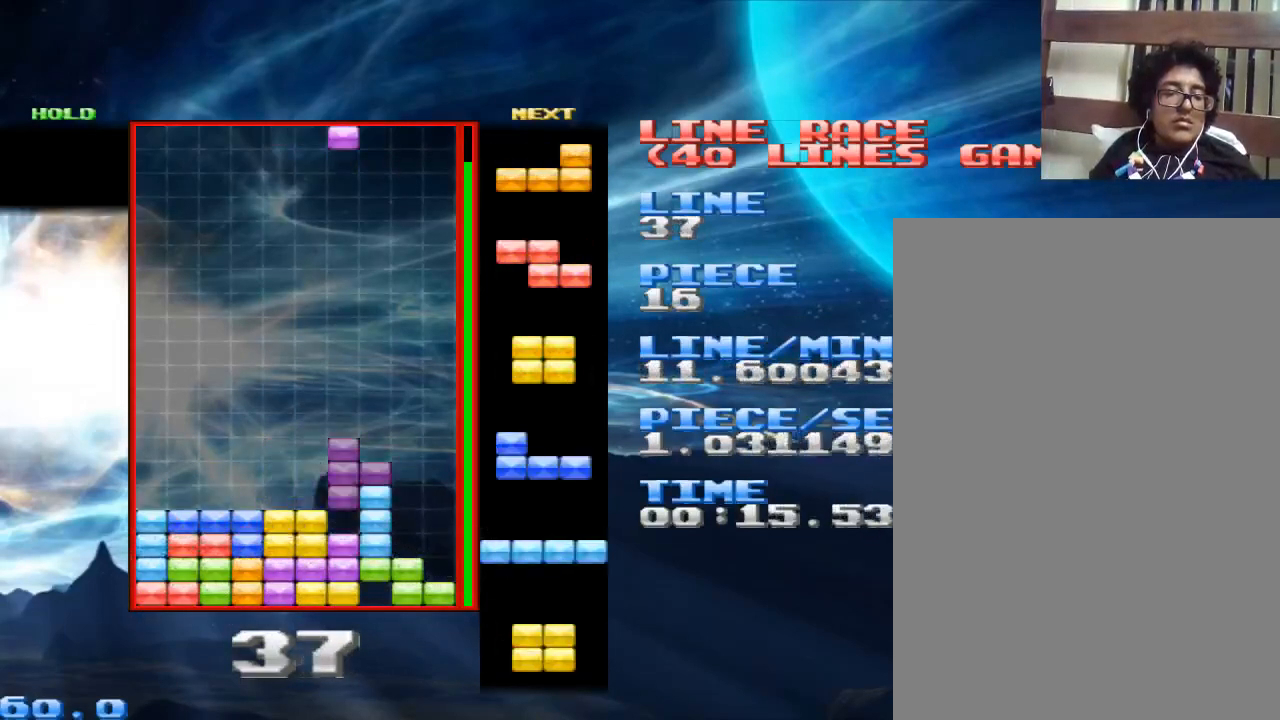
{"keys": [], "mouse": [], "events": [[300, "z", "down"], [433, "z", "up"]]}
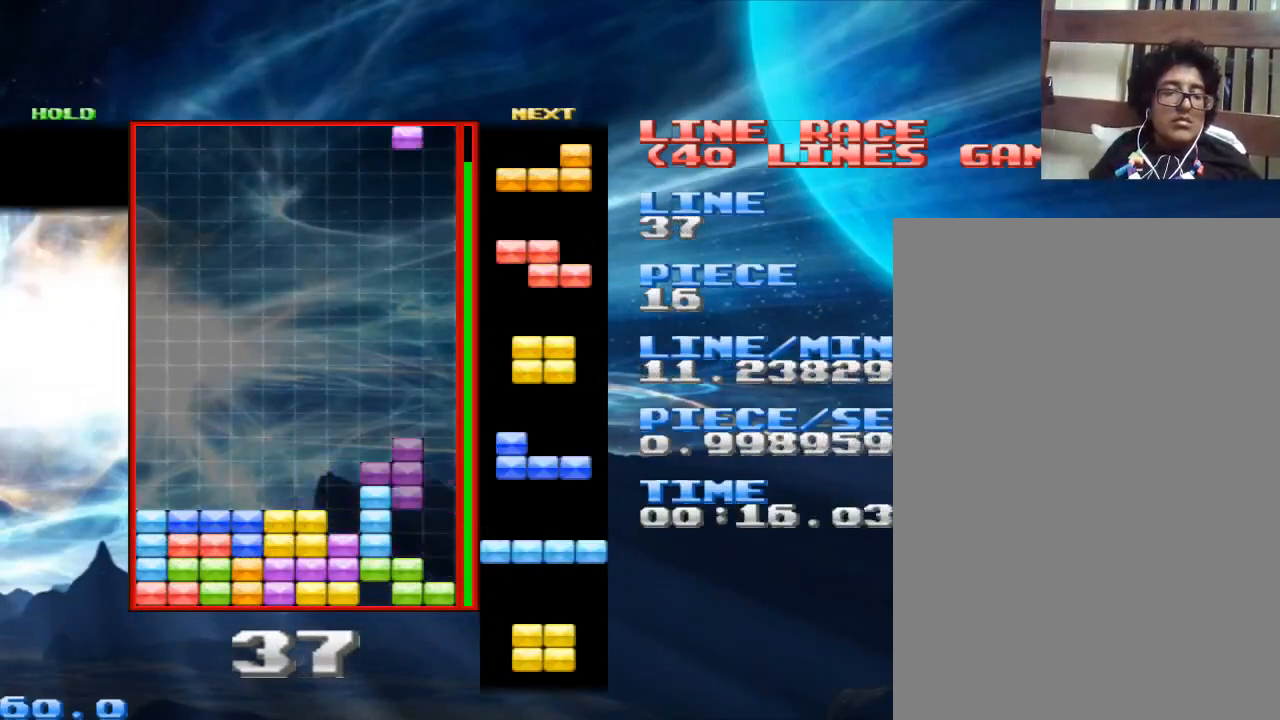
{"keys": [], "mouse": [], "events": [[33, "z", "down"], [133, "z", "up"], [333, "space", "down"], [467, "space", "up"]]}
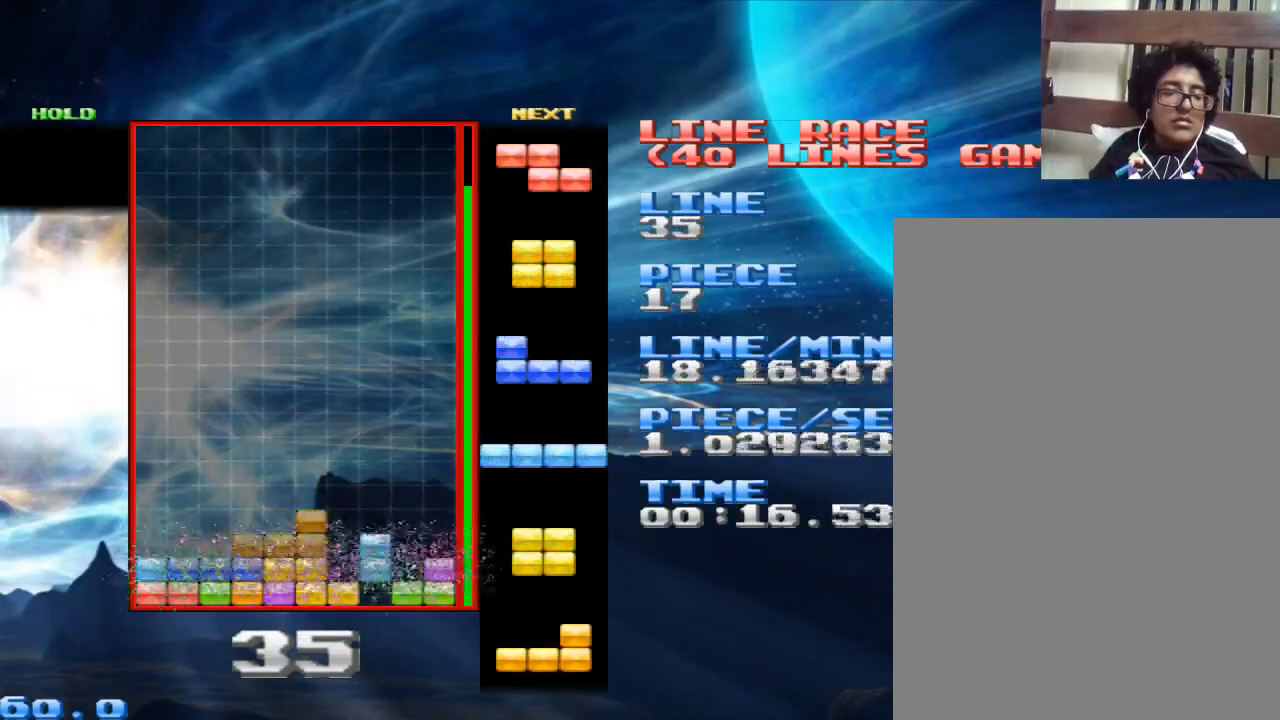
{"keys": [], "mouse": [], "events": [[100, "x", "down"], [200, "x", "up"]]}
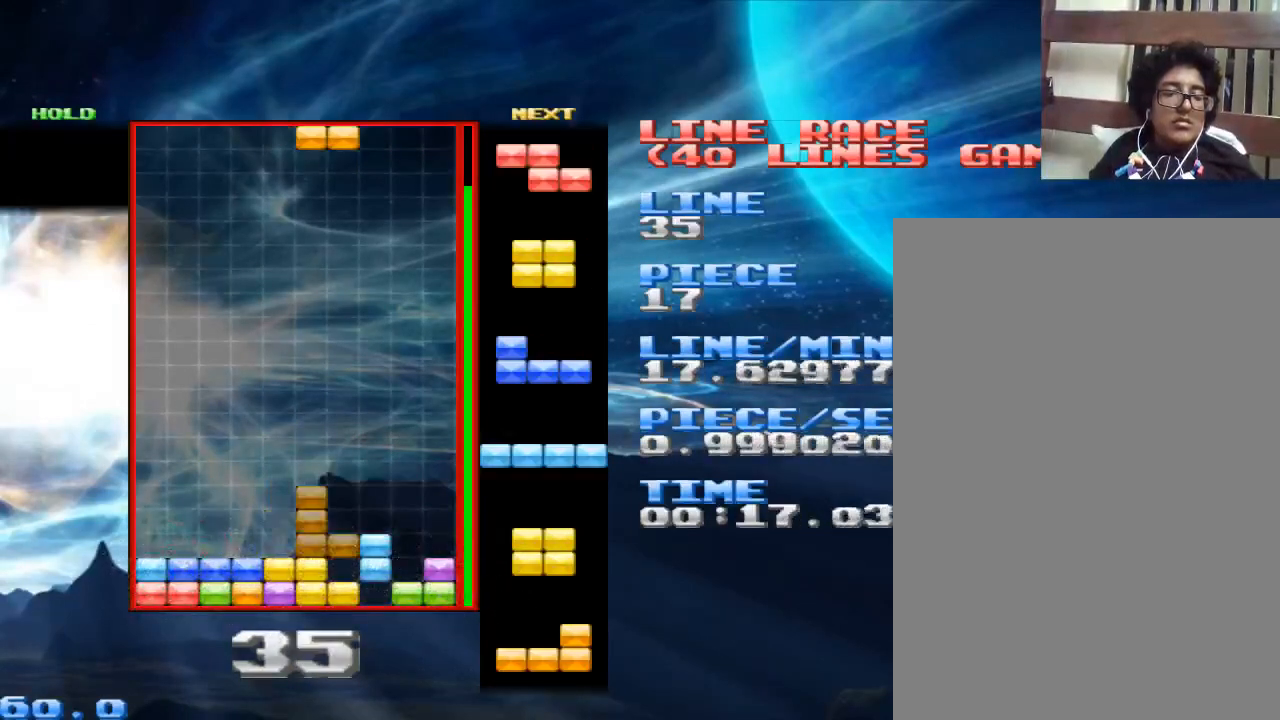
{"keys": [], "mouse": [], "events": [[67, "x", "down"], [133, "x", "up"], [267, "x", "down"], [400, "x", "up"]]}
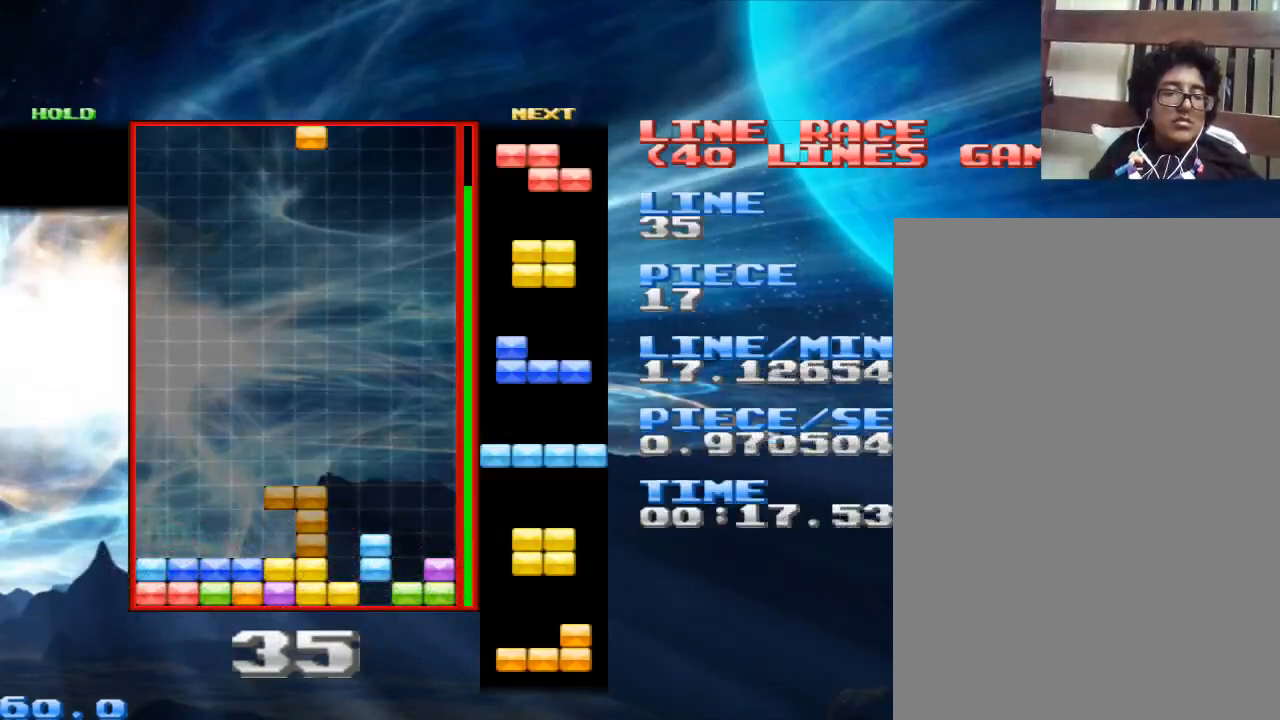
{"keys": [], "mouse": [], "events": [[167, "x", "down"], [333, "x", "up"]]}
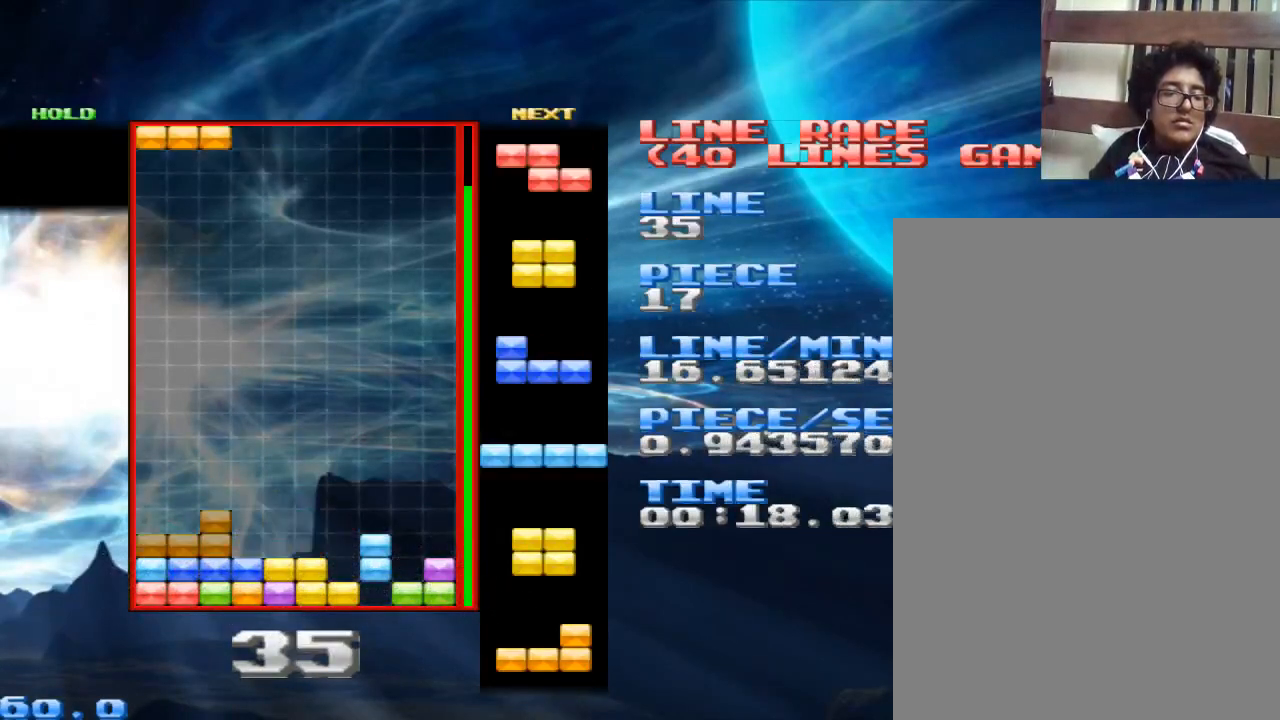
{"keys": [], "mouse": [], "events": []}
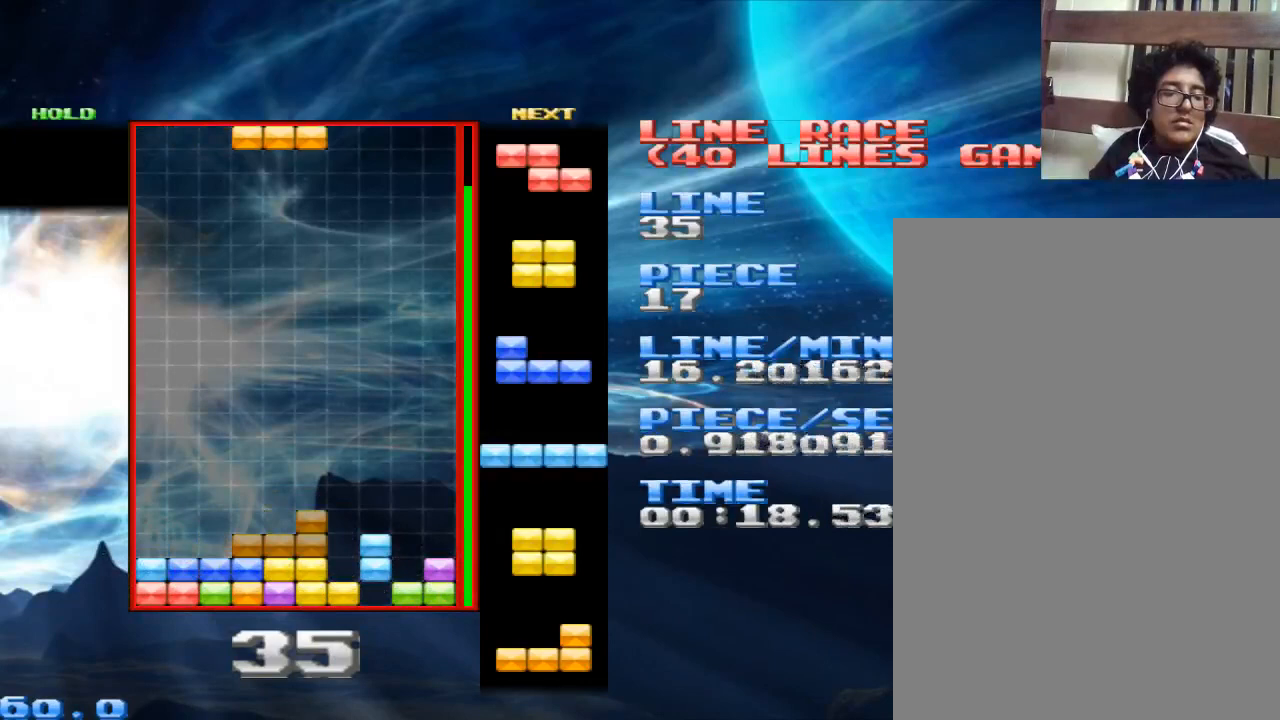
{"keys": [], "mouse": [], "events": [[67, "space", "down"], [200, "space", "up"]]}
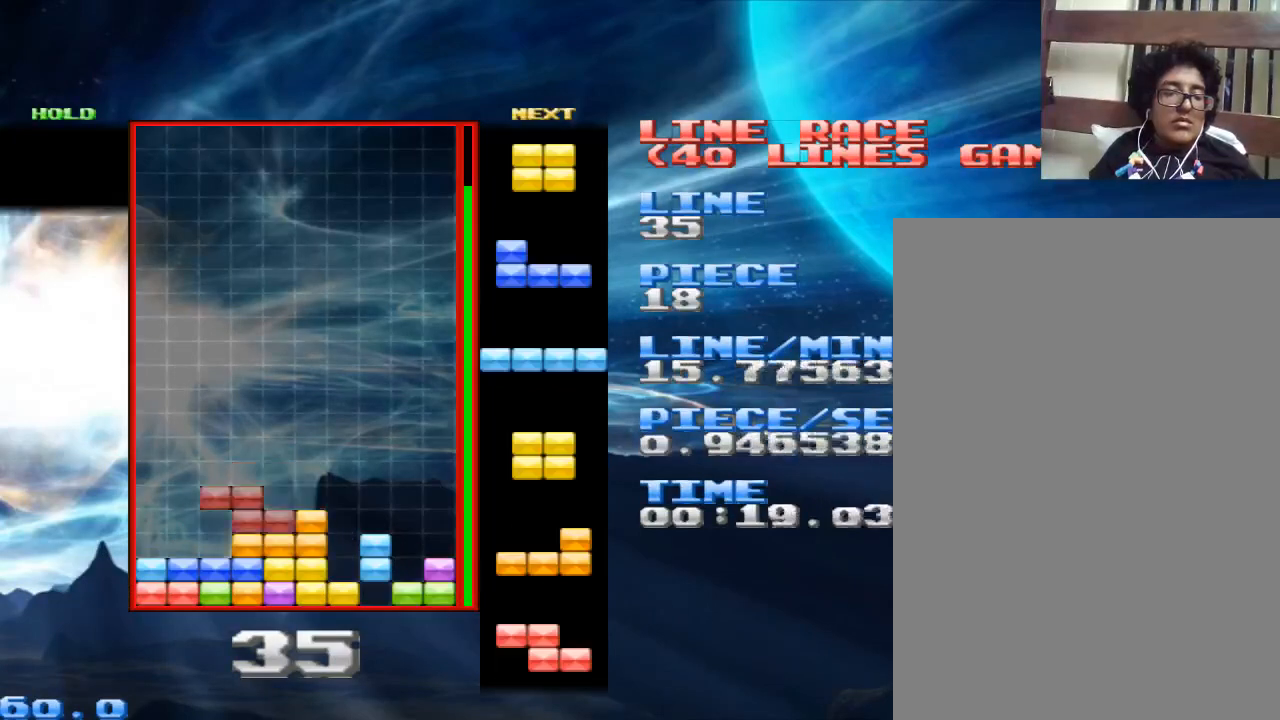
{"keys": [], "mouse": [], "events": [[233, "space", "down"], [333, "space", "up"]]}
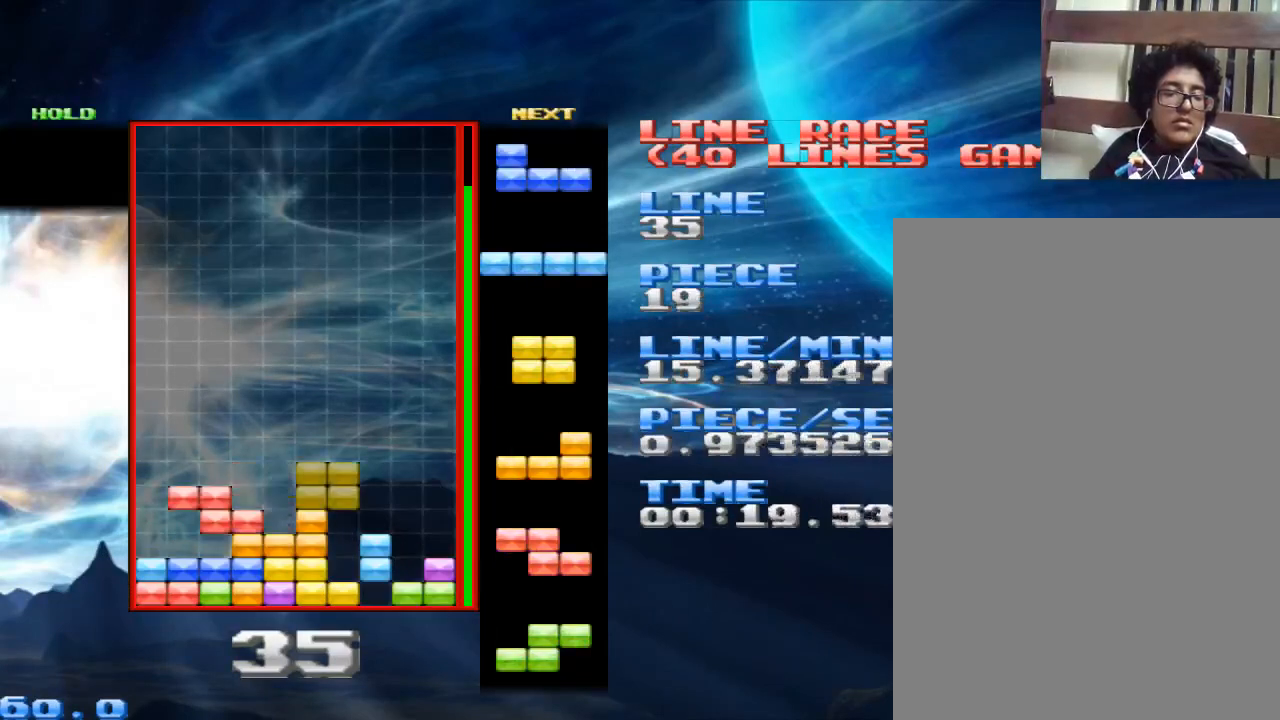
{"keys": [], "mouse": [], "events": []}
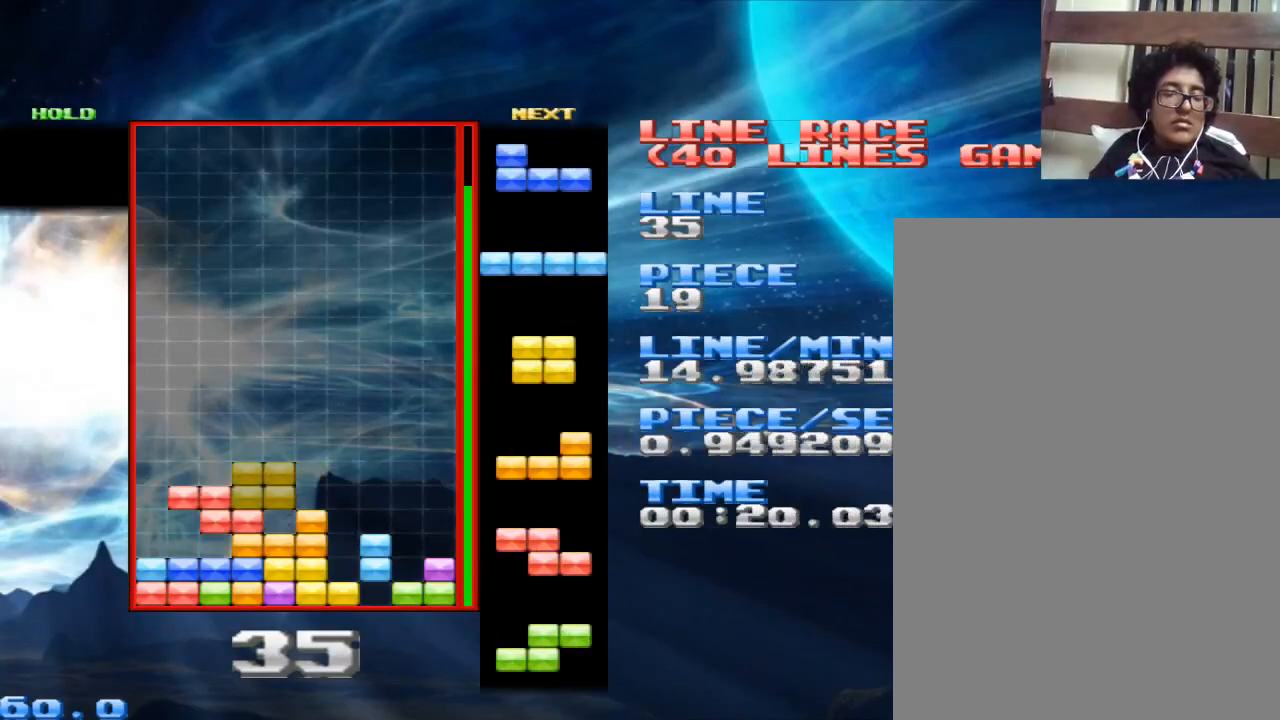
{"keys": [], "mouse": [], "events": []}
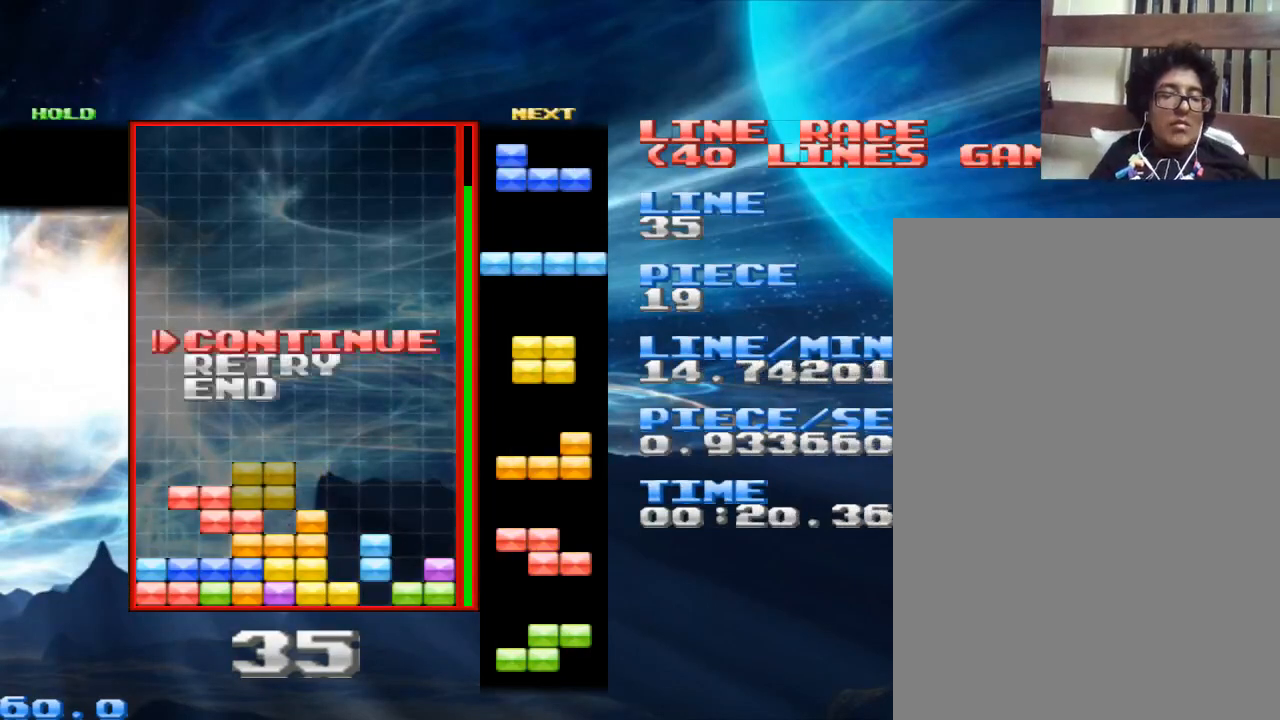
{"keys": [], "mouse": [], "events": []}
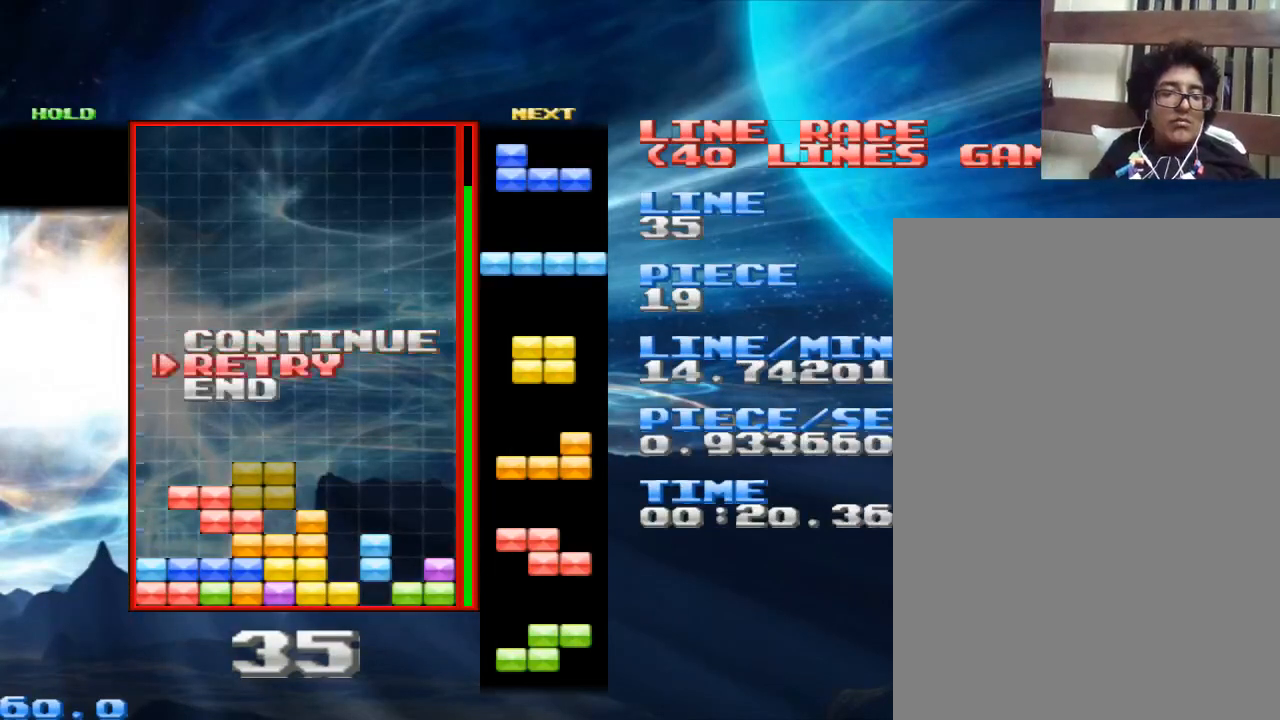
{"keys": [], "mouse": [], "events": []}
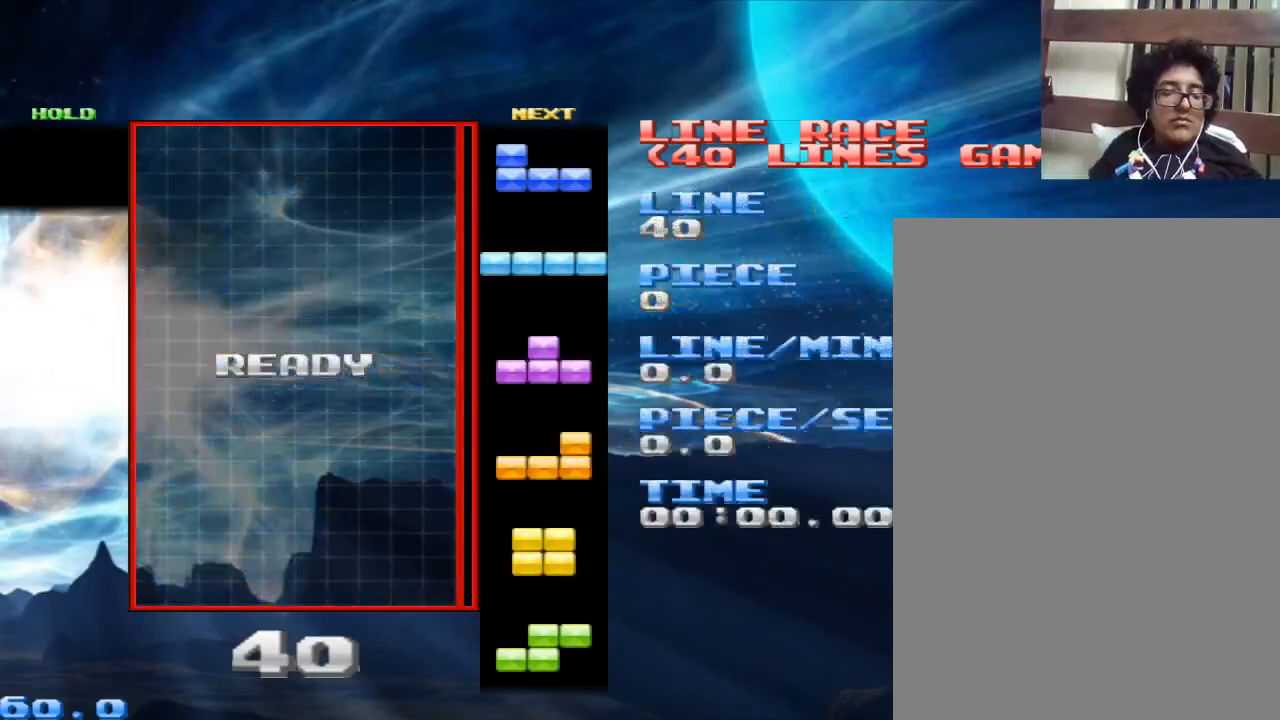
{"keys": [], "mouse": [], "events": []}
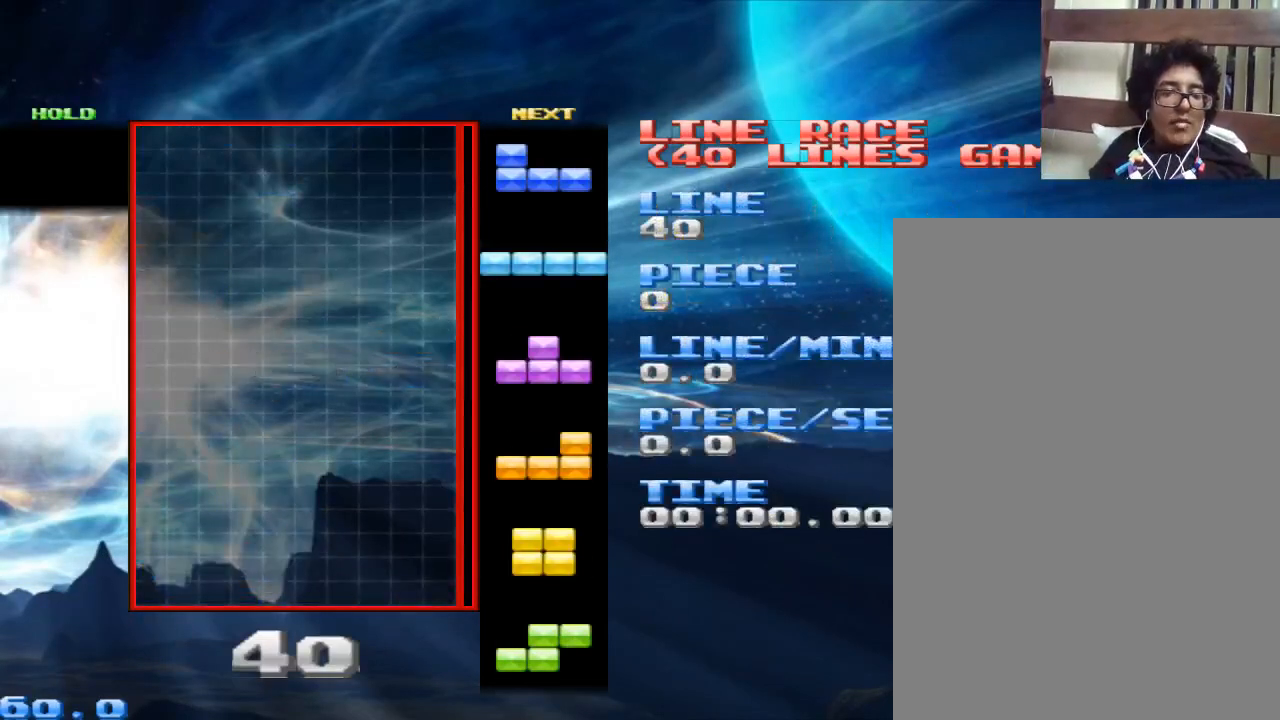
{"keys": [], "mouse": [], "events": []}
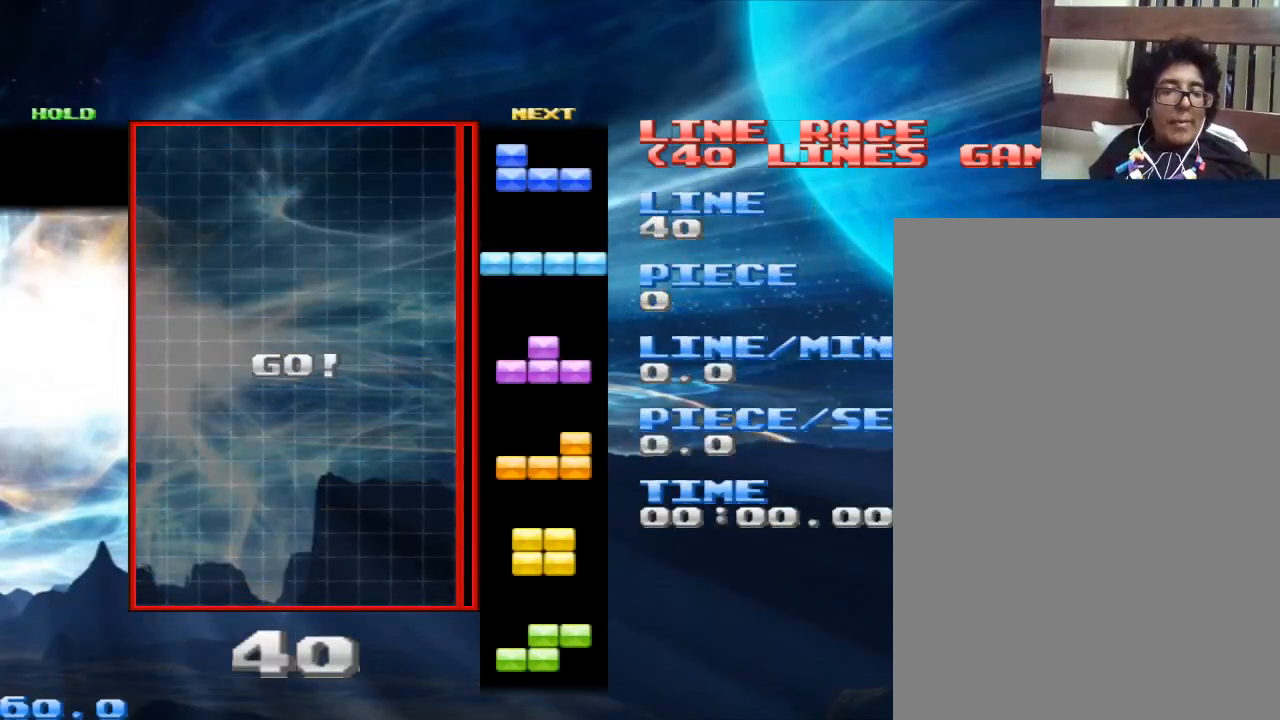
{"keys": [], "mouse": [], "events": []}
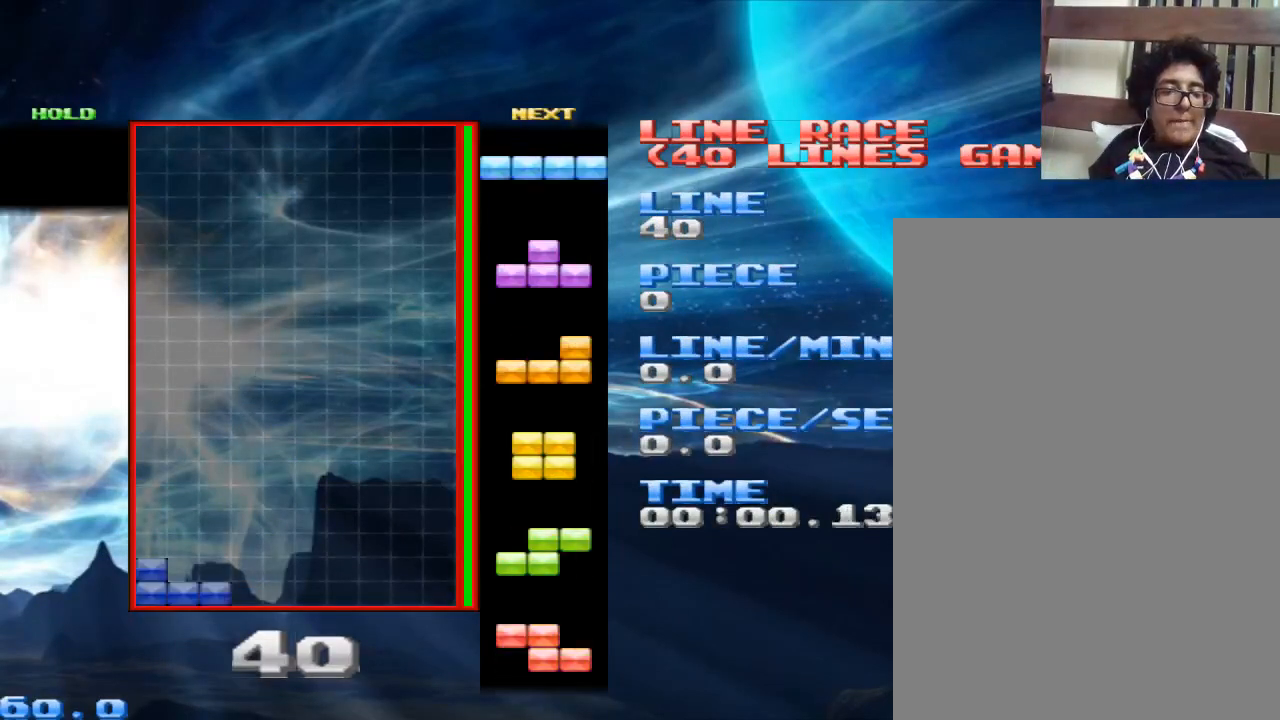
{"keys": [], "mouse": [], "events": [[367, "space", "down"], [433, "space", "up"]]}
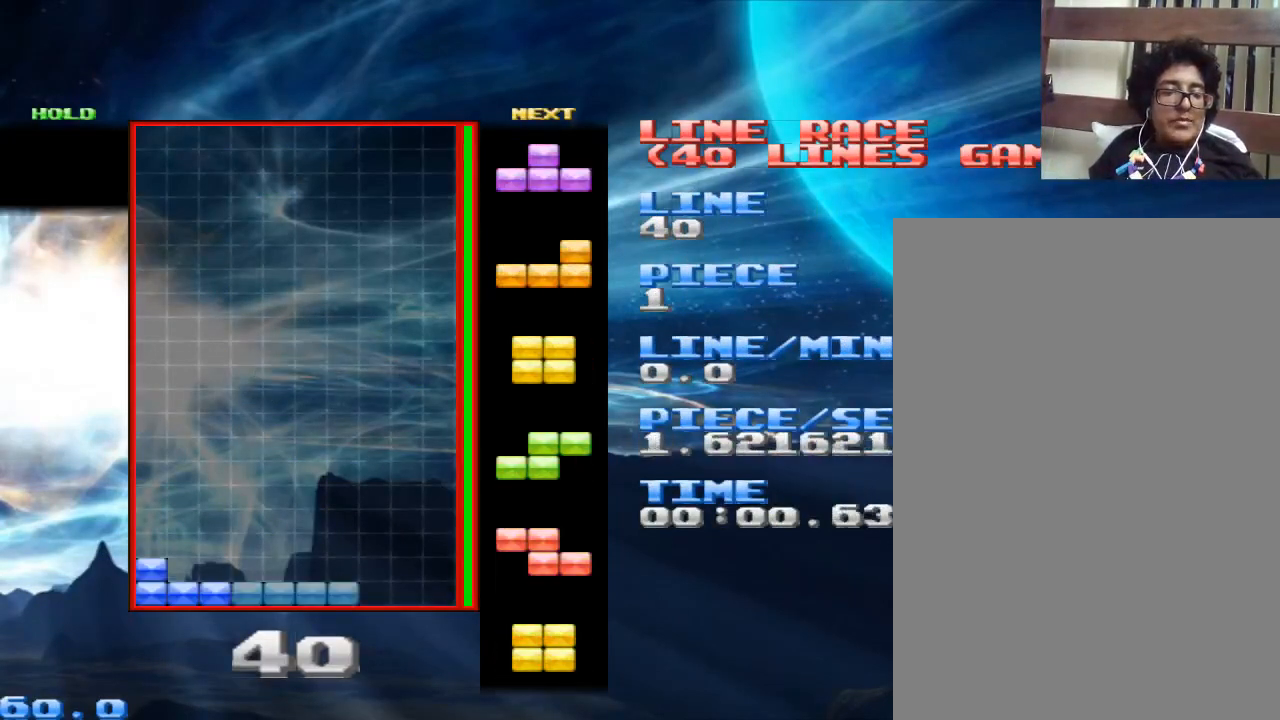
{"keys": [], "mouse": [], "events": [[267, "space", "down"], [367, "space", "up"]]}
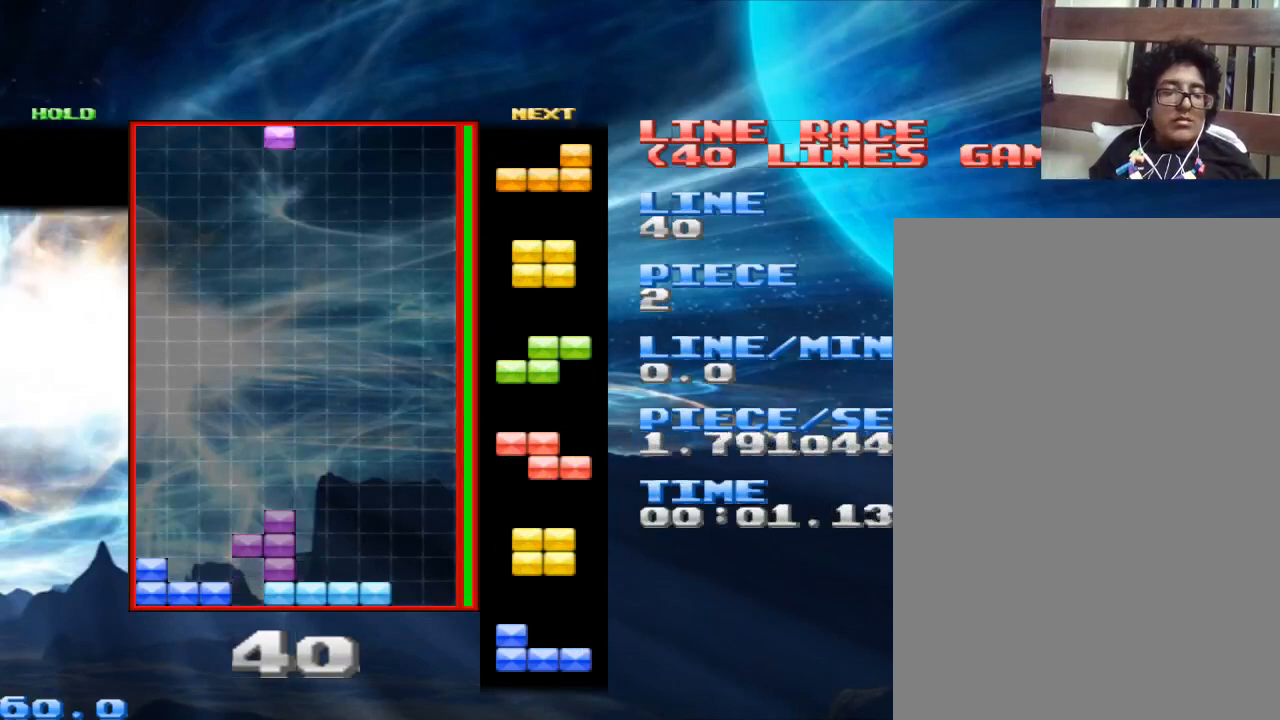
{"keys": [], "mouse": [], "events": [[167, "x", "down"], [233, "x", "up"]]}
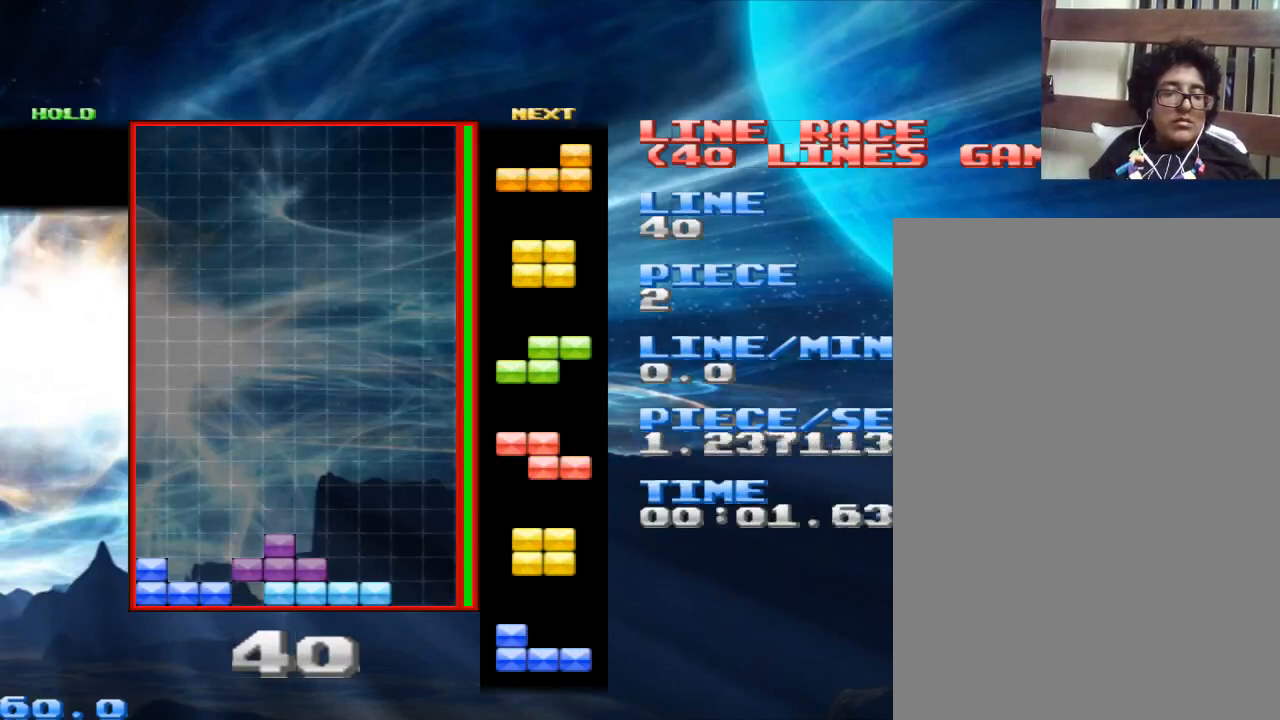
{"keys": [], "mouse": [], "events": [[167, "x", "down"], [267, "x", "up"], [400, "x", "down"], [500, "x", "up"]]}
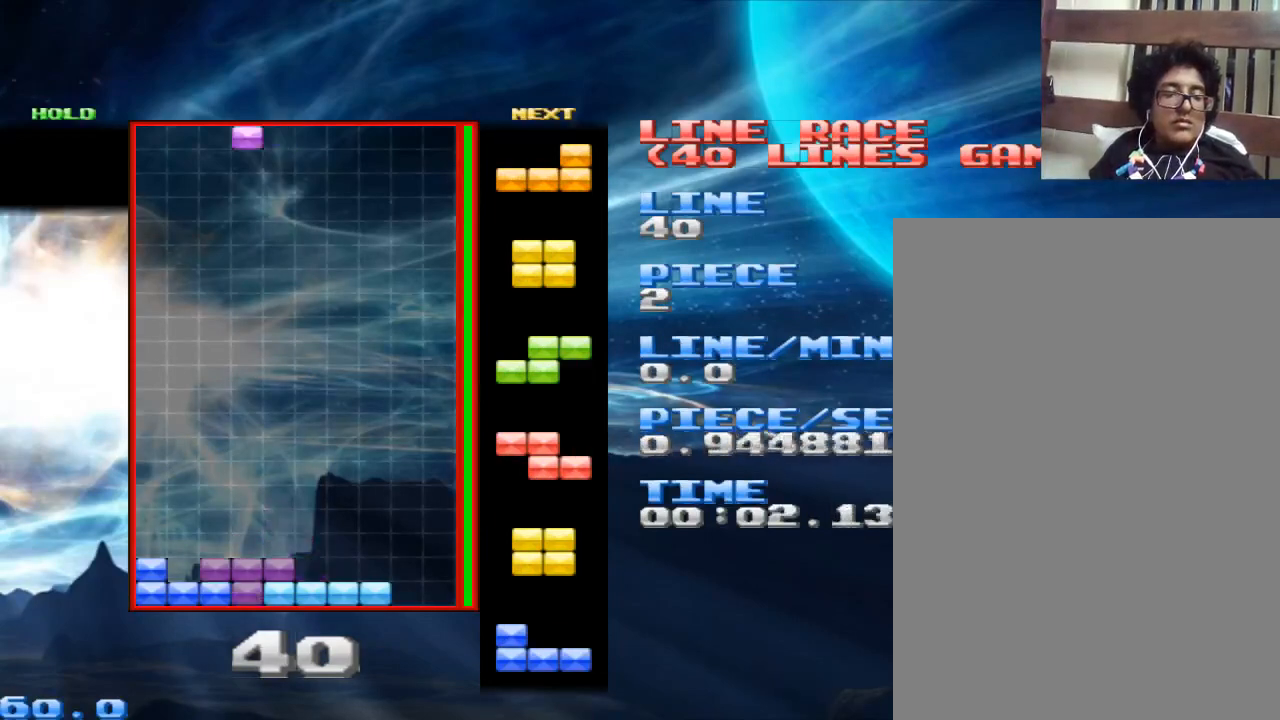
{"keys": [], "mouse": [], "events": [[133, "space", "down"], [267, "space", "up"]]}
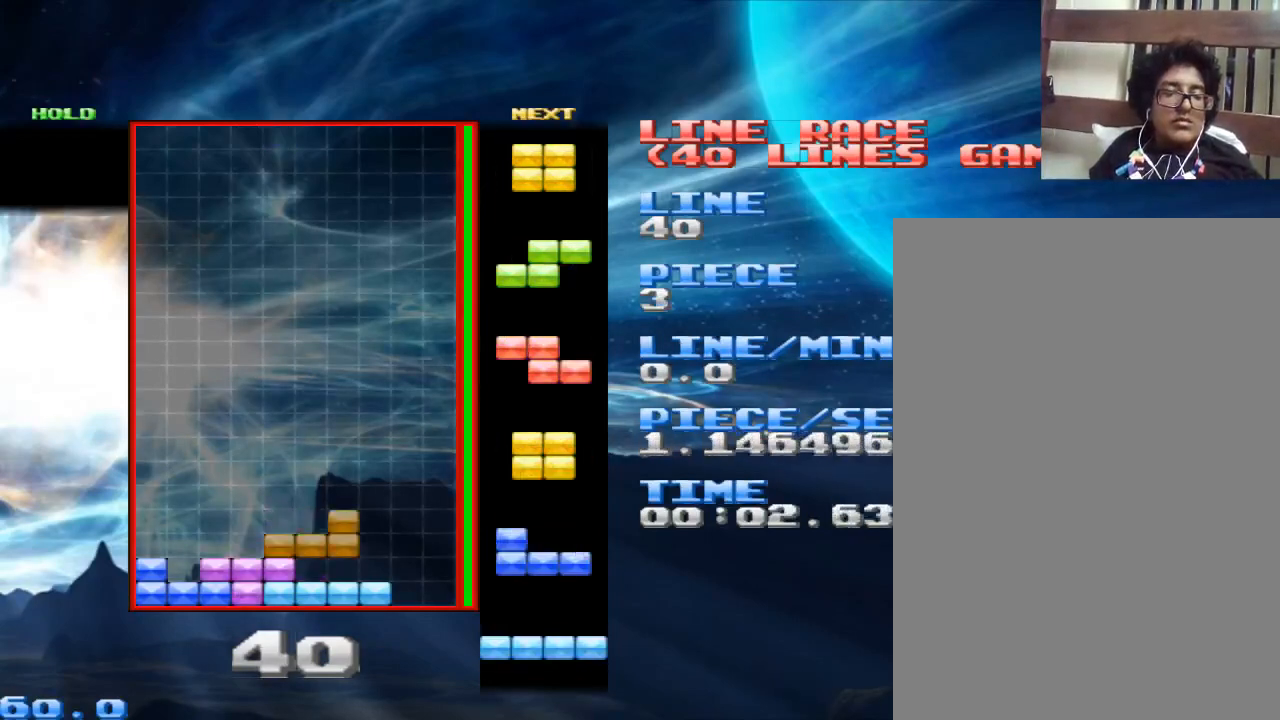
{"keys": [], "mouse": [], "events": [[133, "space", "down"], [300, "space", "up"]]}
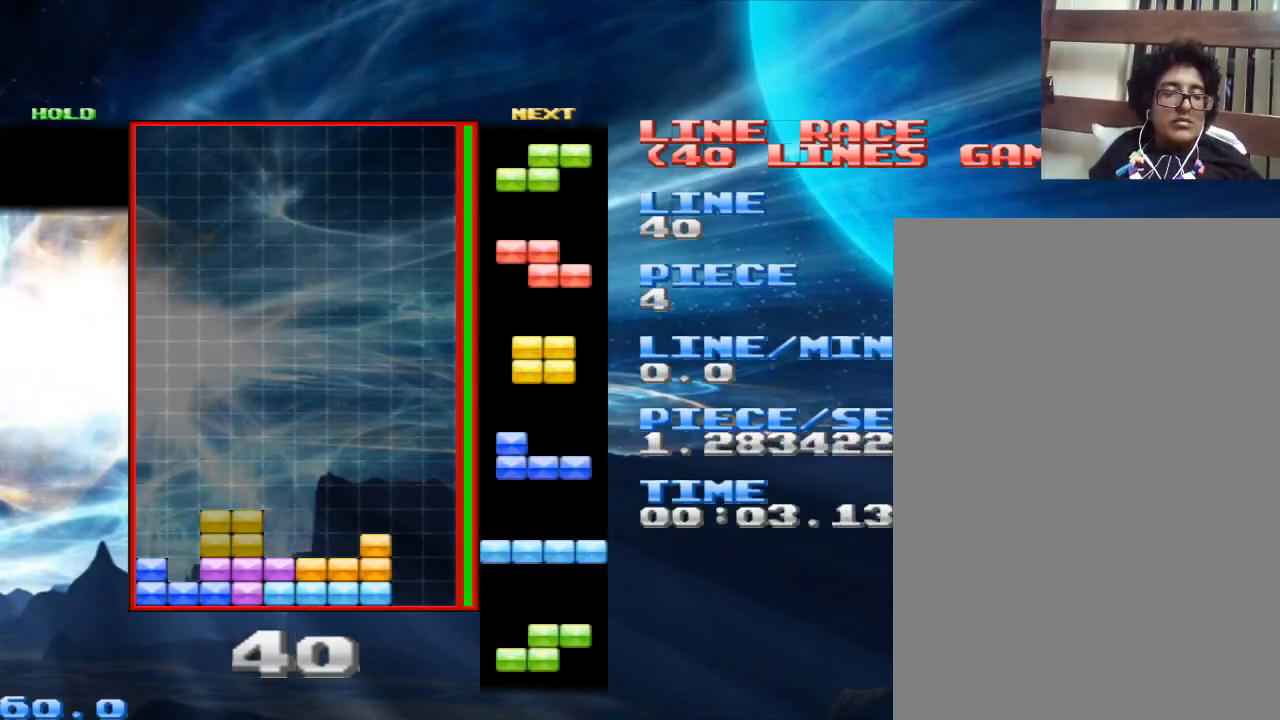
{"keys": [], "mouse": [], "events": []}
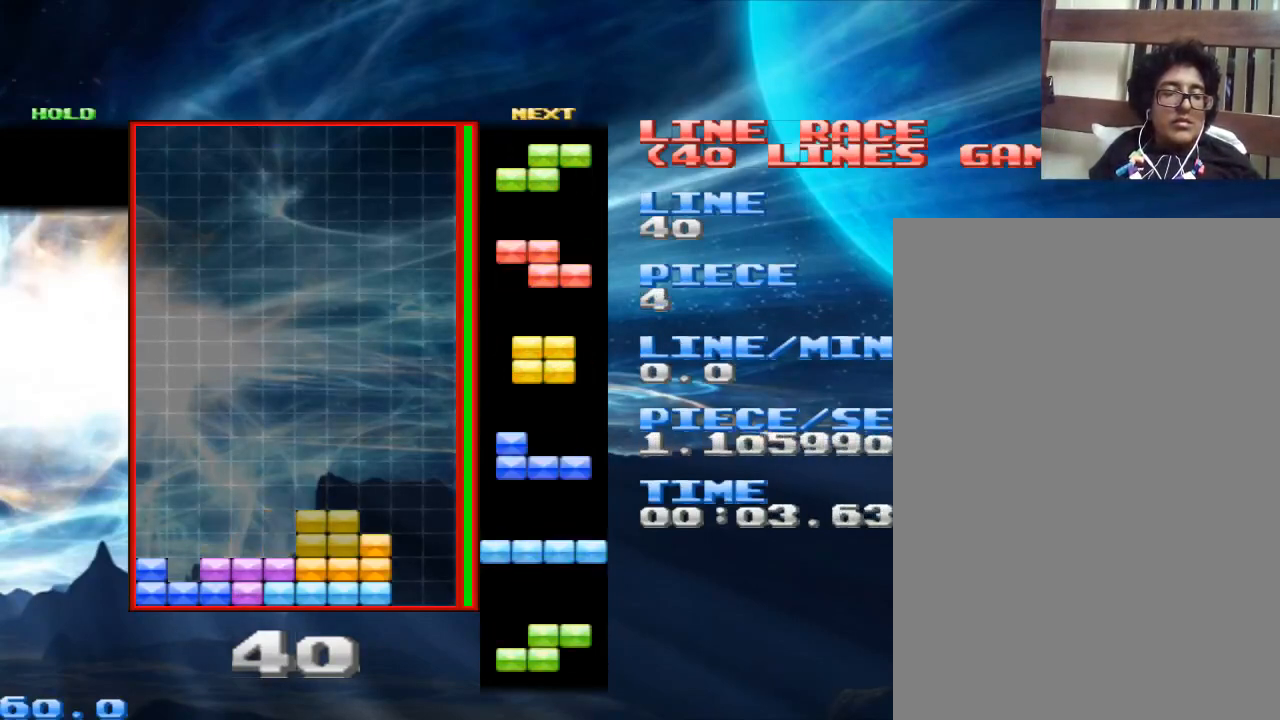
{"keys": [], "mouse": [], "events": [[100, "space", "down"], [267, "space", "up"], [367, "x", "down"], [467, "x", "up"]]}
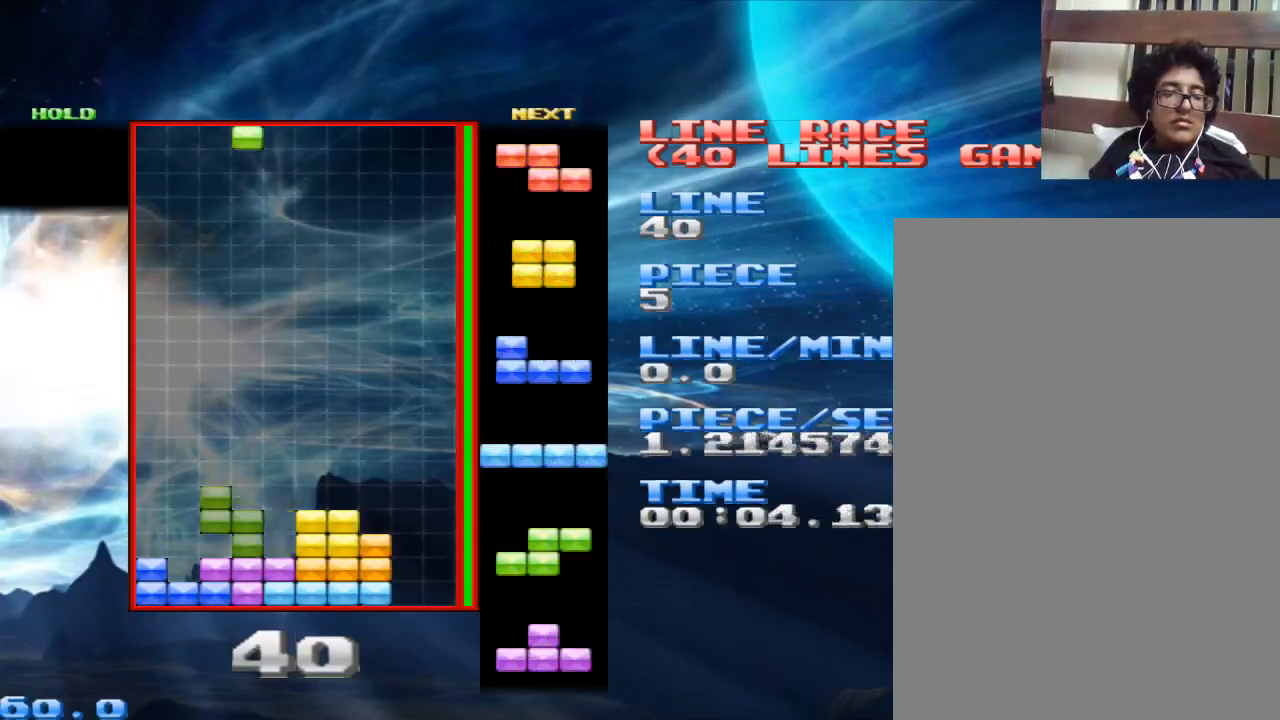
{"keys": ["space"], "mouse": [], "events": [[467, "space", "down"]]}
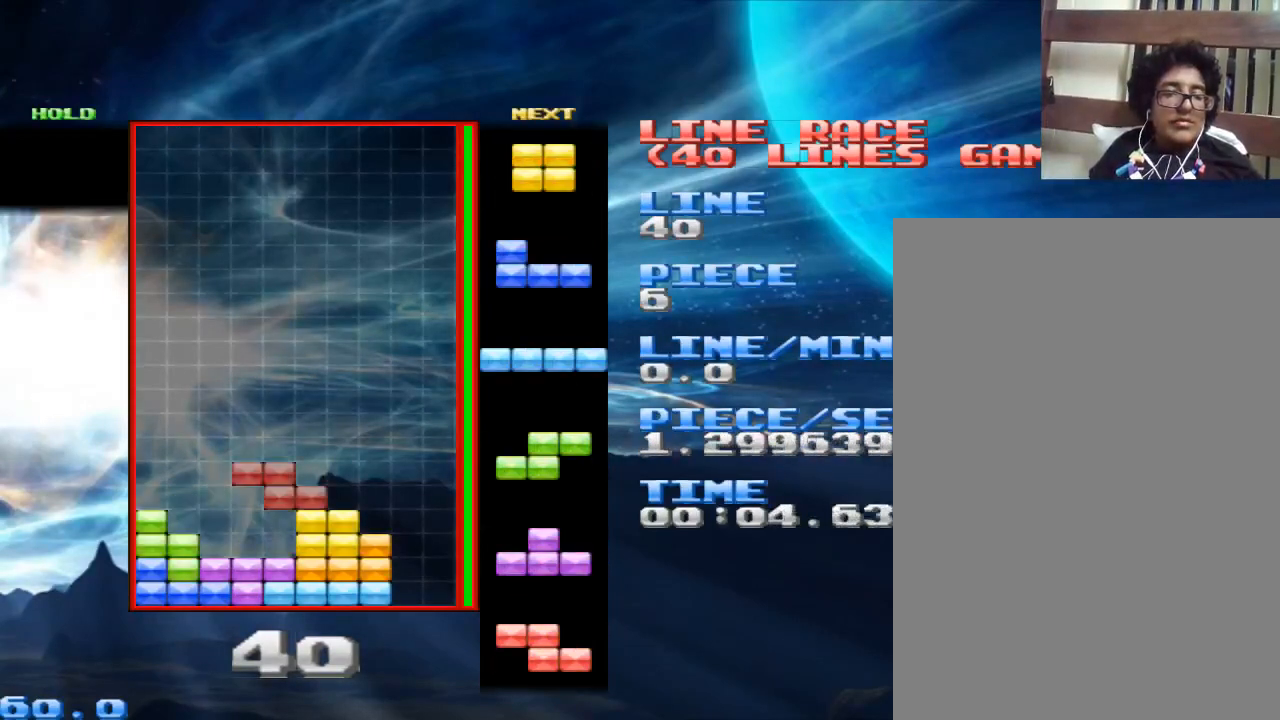
{"keys": ["space"], "mouse": [], "events": [[133, "space", "up"], [433, "space", "down"]]}
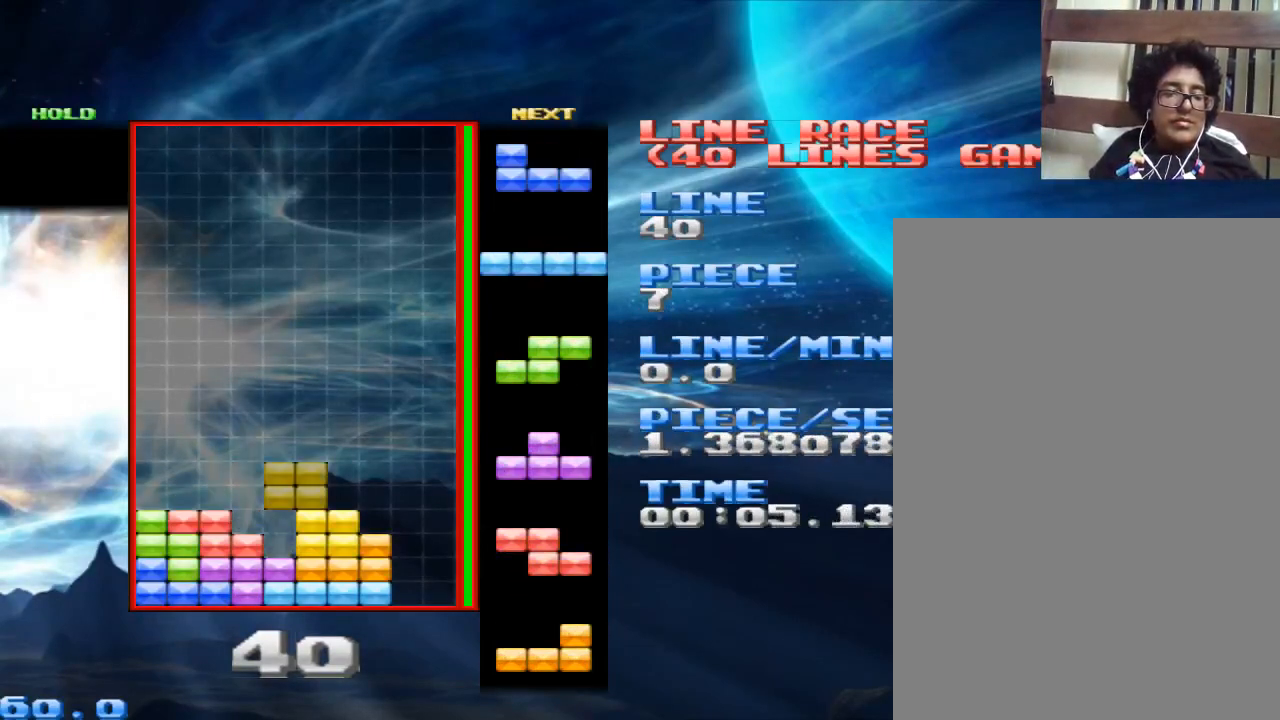
{"keys": [], "mouse": [], "events": [[100, "space", "up"]]}